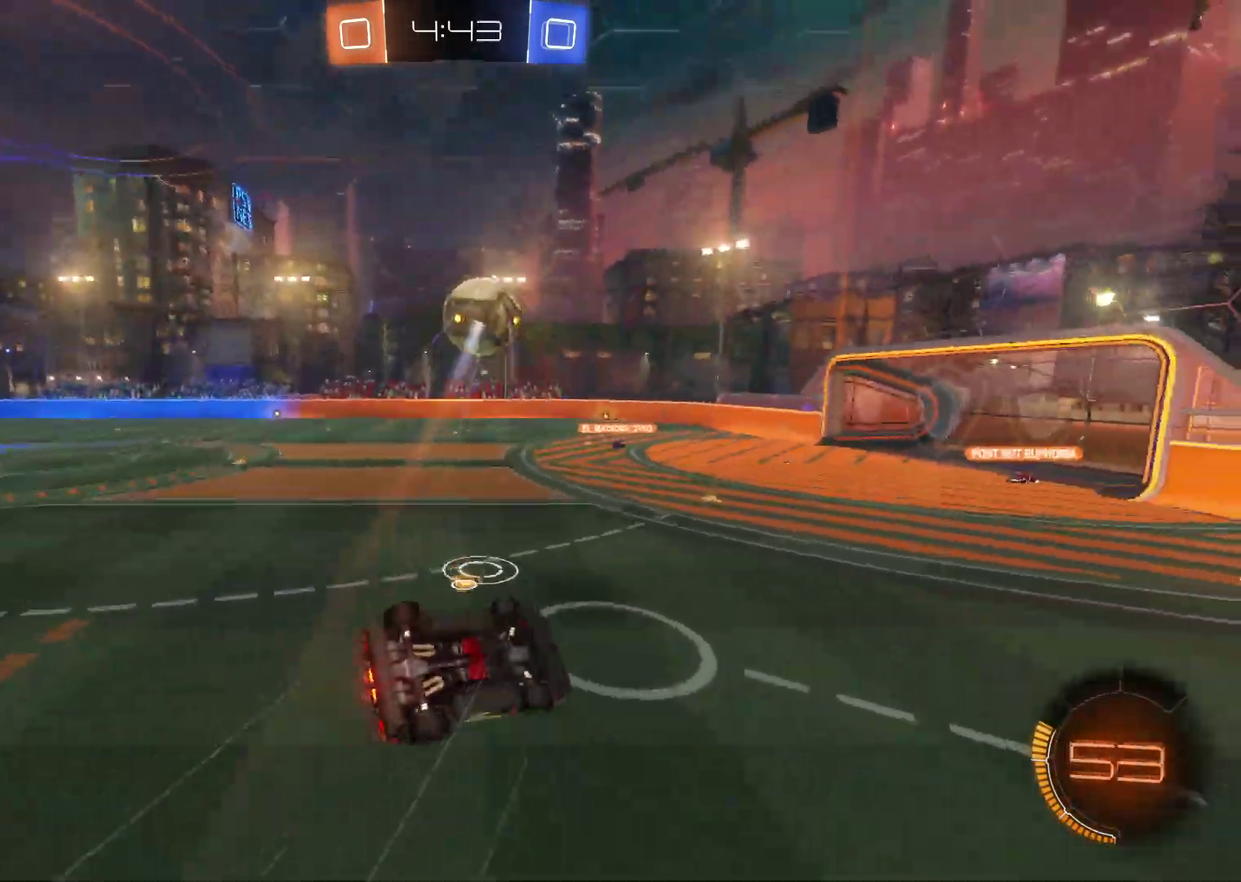
Gameplay with a controller (PlayStation layout); each line is a JSON object with the inputs held at the frame after it. "events" lists button and stick changes between this image and that frame as [ms after this image, input, new state], when the widget could be followed in between. Not read: L1 R1 R3 right_stick.
{"buttons": ["R2"], "left_stick": "center"}
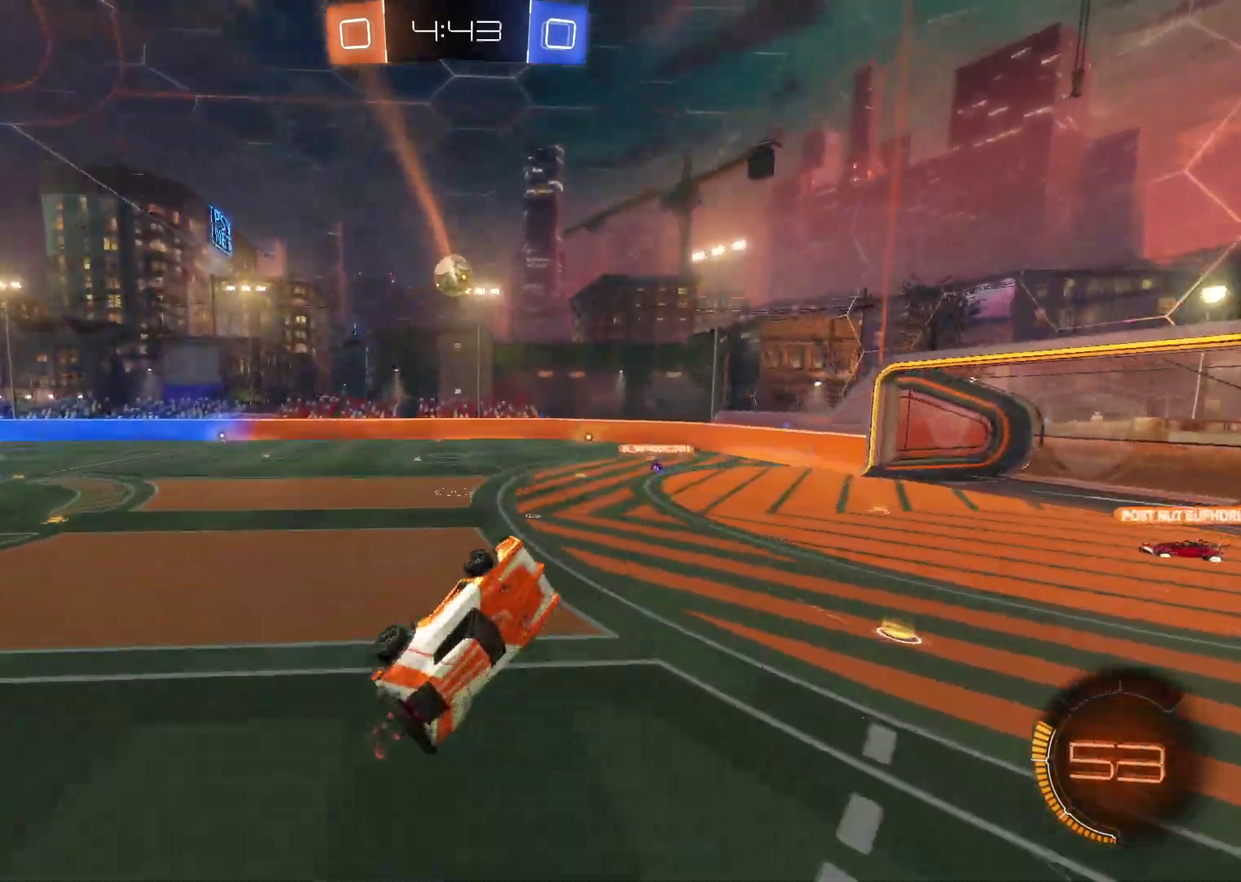
{"buttons": ["R2"], "left_stick": "up", "events": [[117, "left_stick", "left"], [250, "left_stick", "up-left"], [300, "left_stick", "center"], [417, "left_stick", "up"]]}
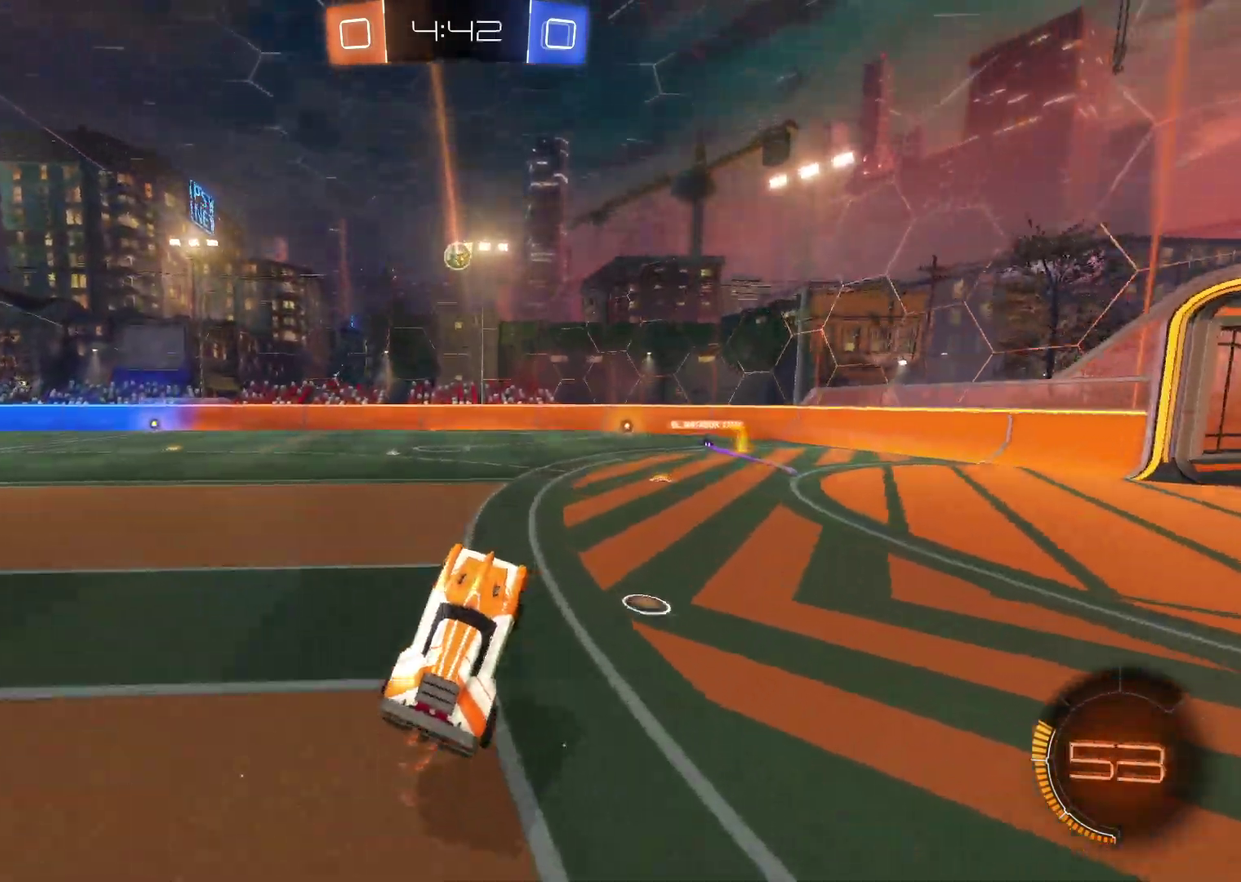
{"buttons": ["R2"], "left_stick": "center", "events": [[83, "left_stick", "center"], [183, "left_stick", "up-left"], [367, "left_stick", "center"]]}
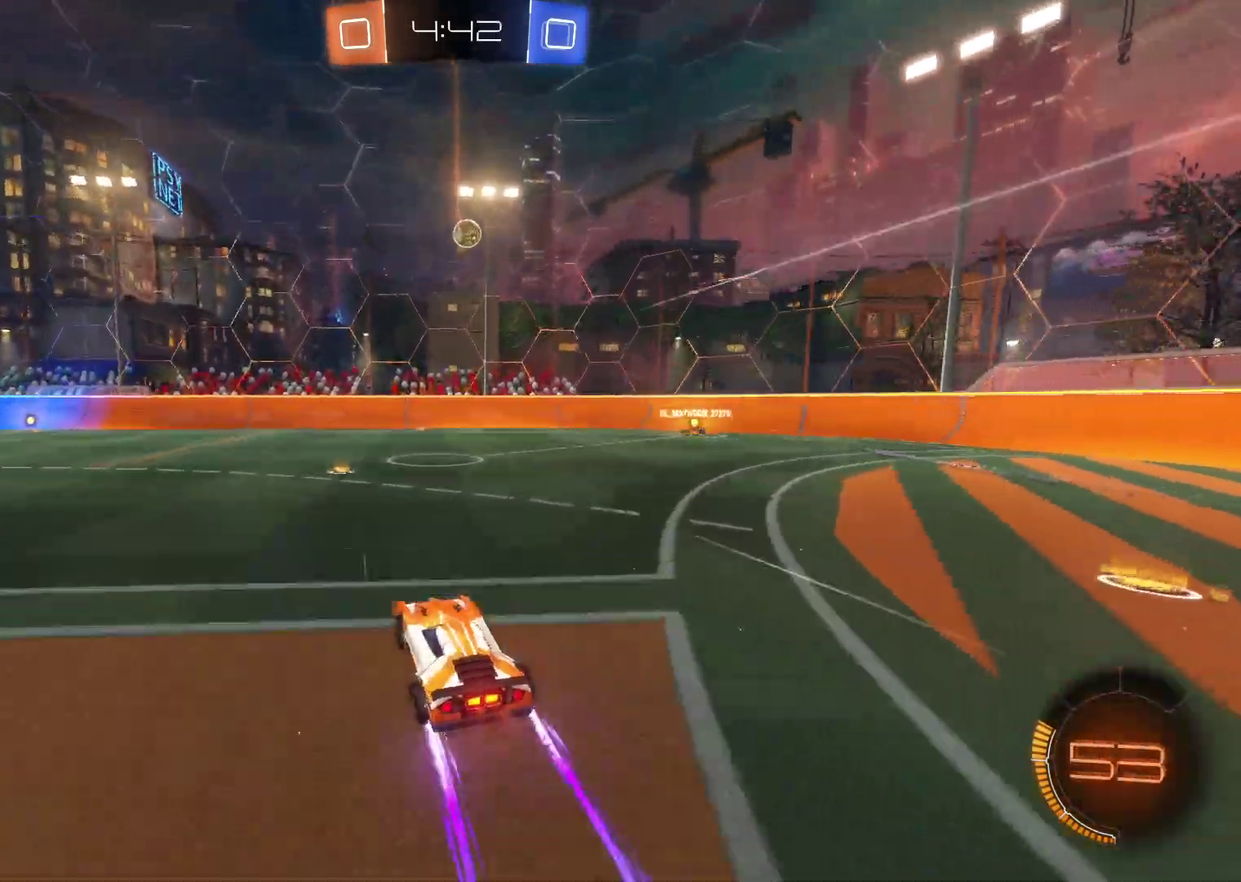
{"buttons": ["R2"], "left_stick": "right", "events": [[83, "TRIANGLE", "down"], [167, "TRIANGLE", "up"], [267, "TRIANGLE", "down"], [317, "left_stick", "right"], [367, "TRIANGLE", "up"]]}
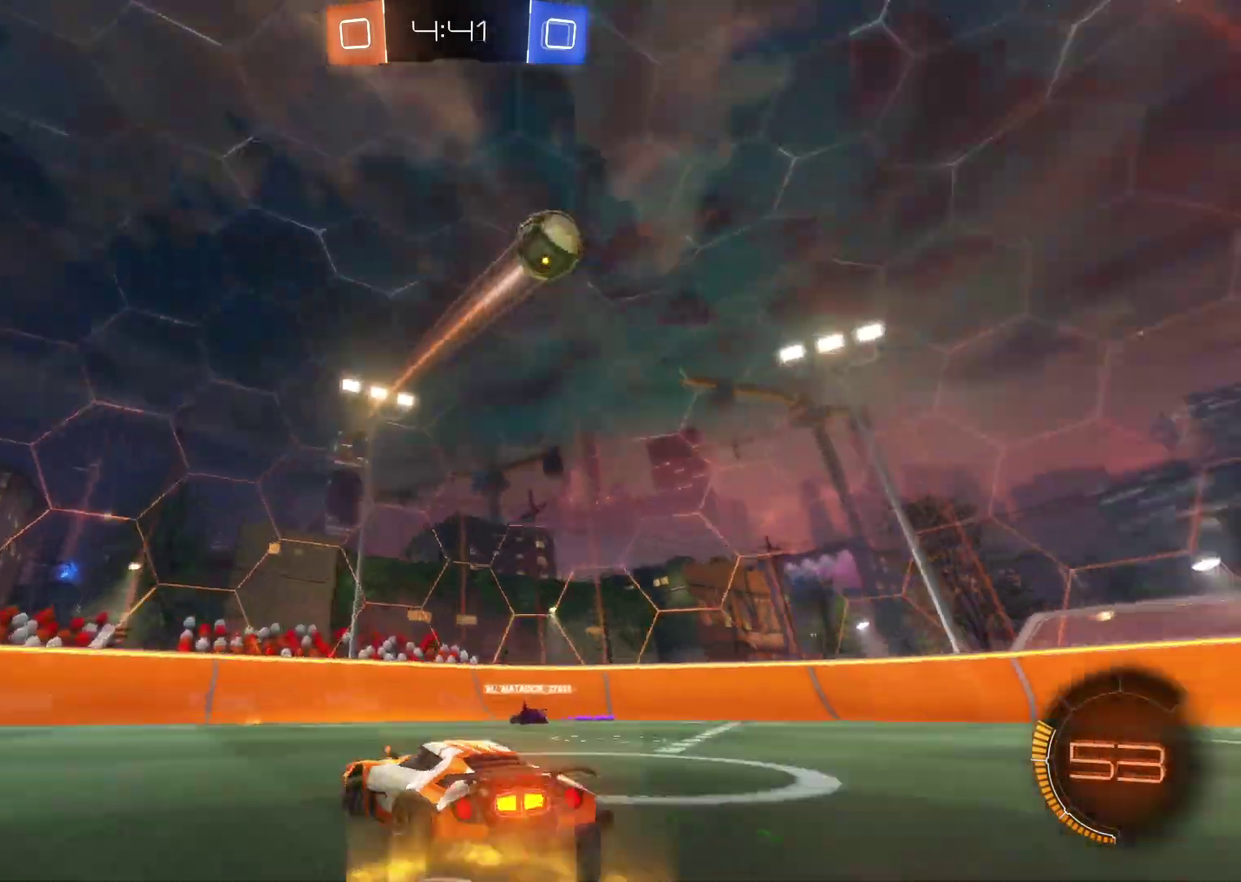
{"buttons": ["R2"], "left_stick": "right", "events": []}
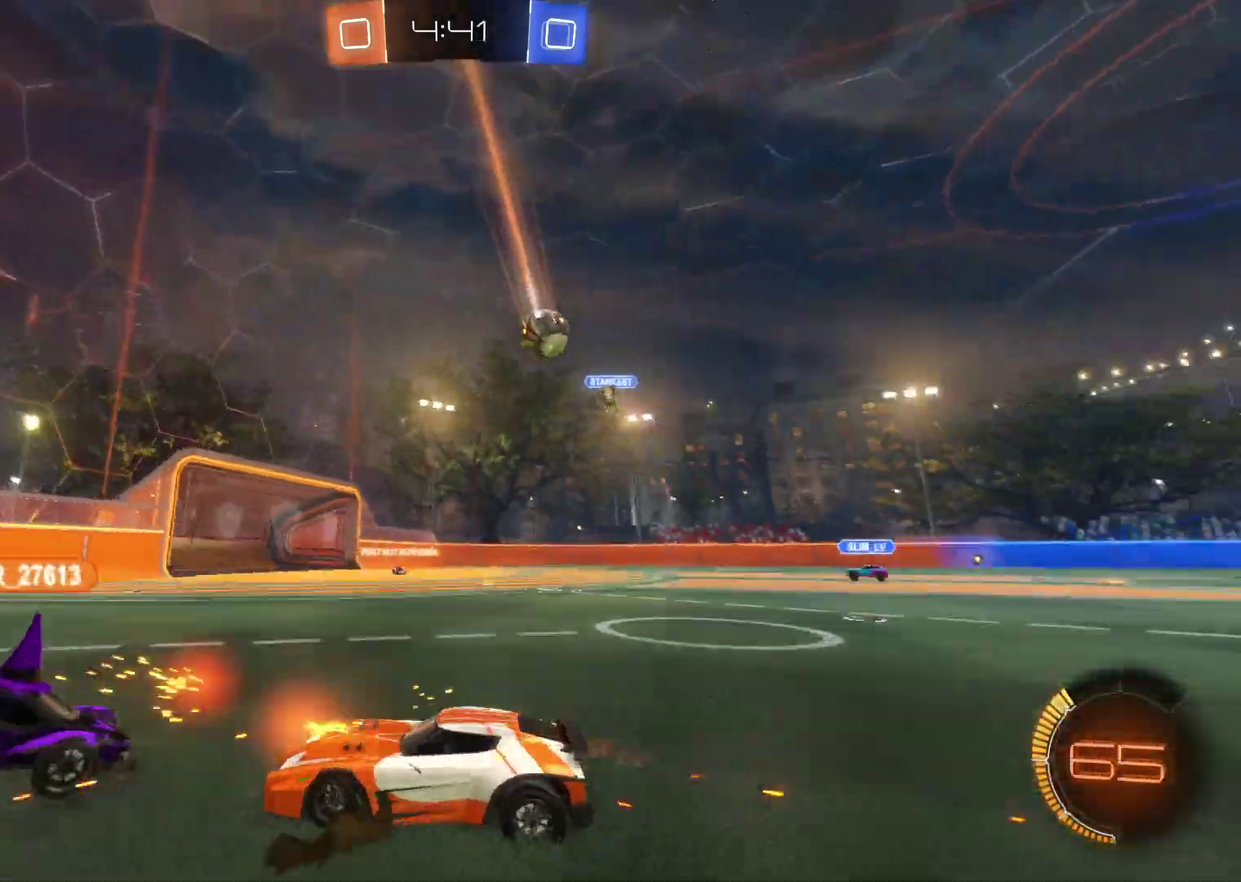
{"buttons": ["R2"], "left_stick": "left", "events": [[283, "left_stick", "center"], [433, "left_stick", "left"]]}
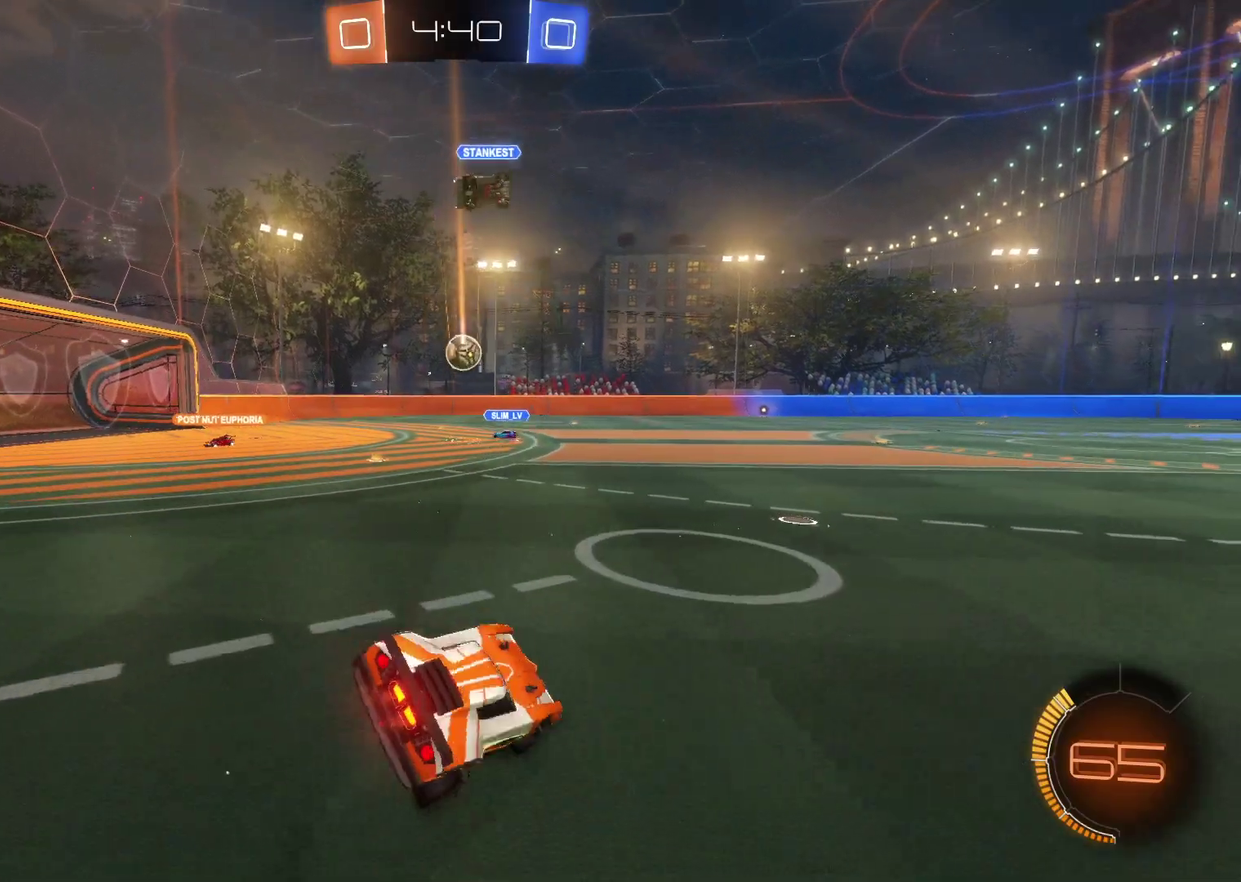
{"buttons": ["R2"], "left_stick": "left", "events": []}
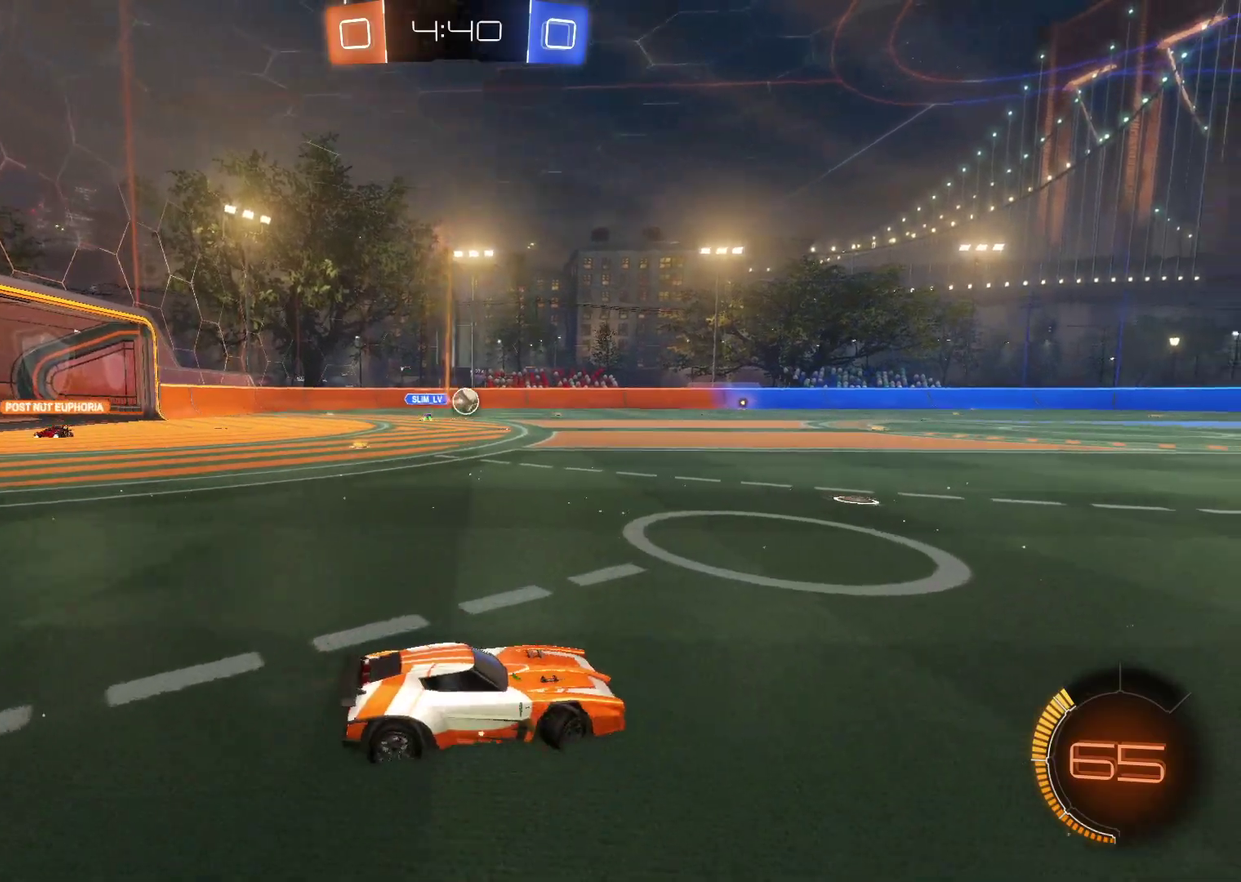
{"buttons": ["R2"], "left_stick": "left", "events": [[167, "TRIANGLE", "down"], [283, "TRIANGLE", "up"]]}
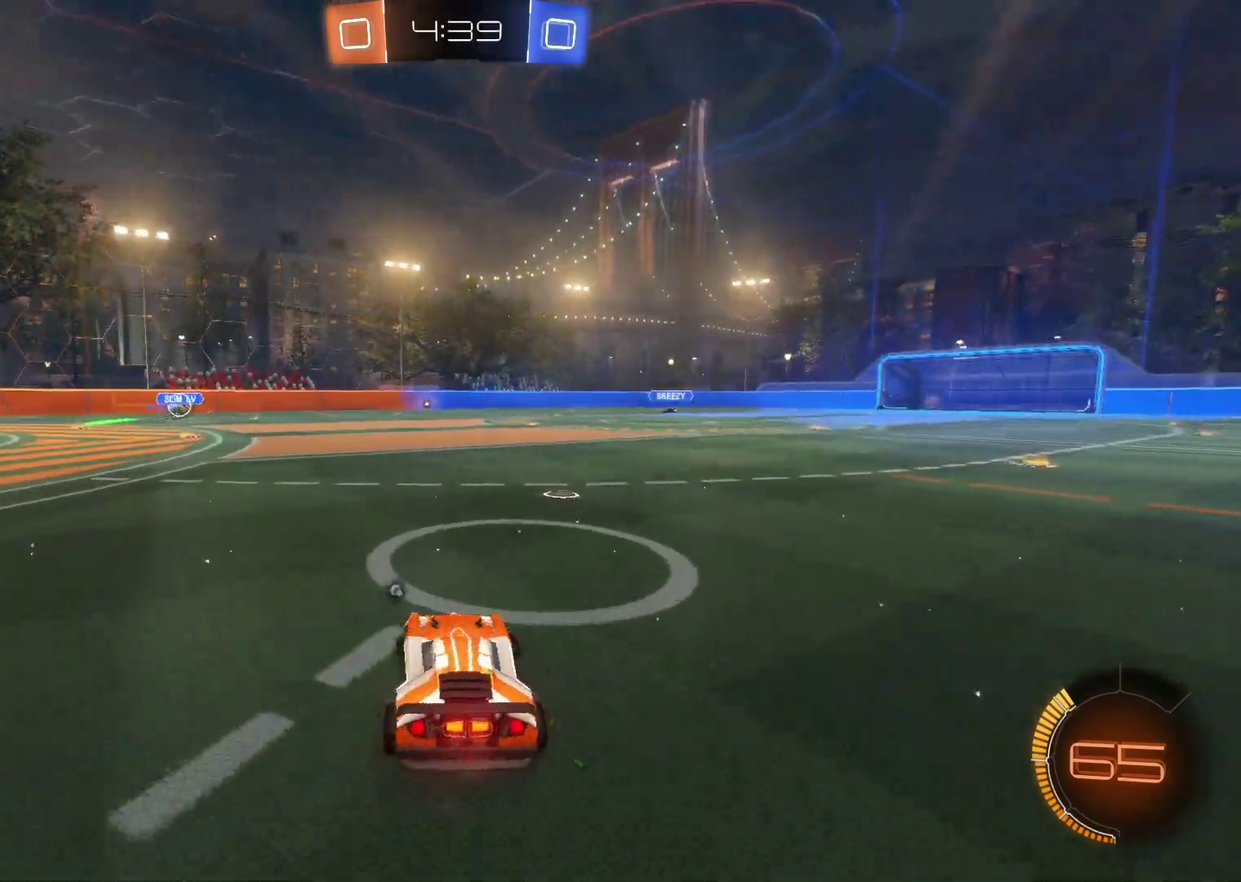
{"buttons": ["R2"], "left_stick": "left", "events": [[150, "CIRCLE", "down"], [283, "CIRCLE", "up"]]}
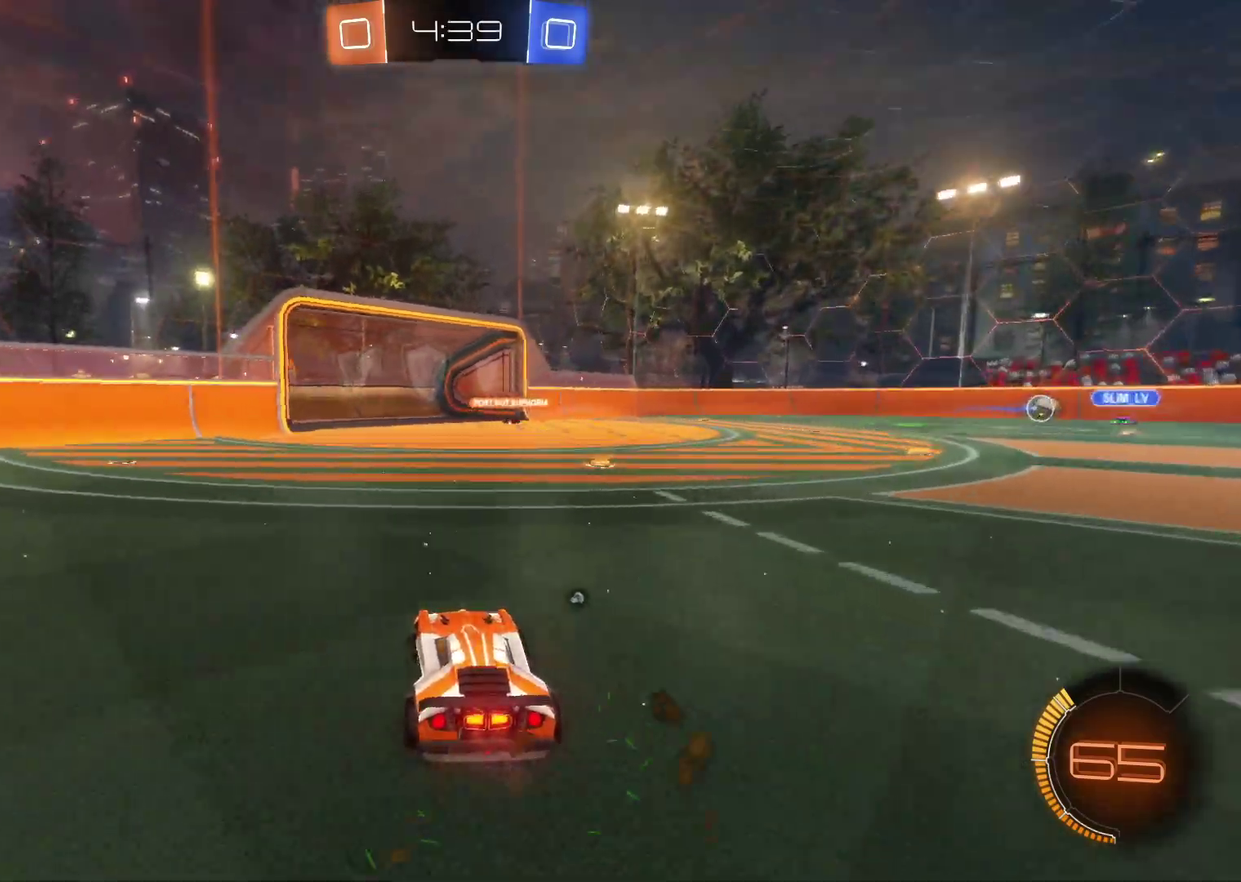
{"buttons": ["SQUARE", "R2"], "left_stick": "up-right", "events": [[117, "left_stick", "center"], [217, "left_stick", "up"], [233, "SQUARE", "down"], [317, "SQUARE", "up"], [417, "SQUARE", "down"], [433, "left_stick", "up-right"]]}
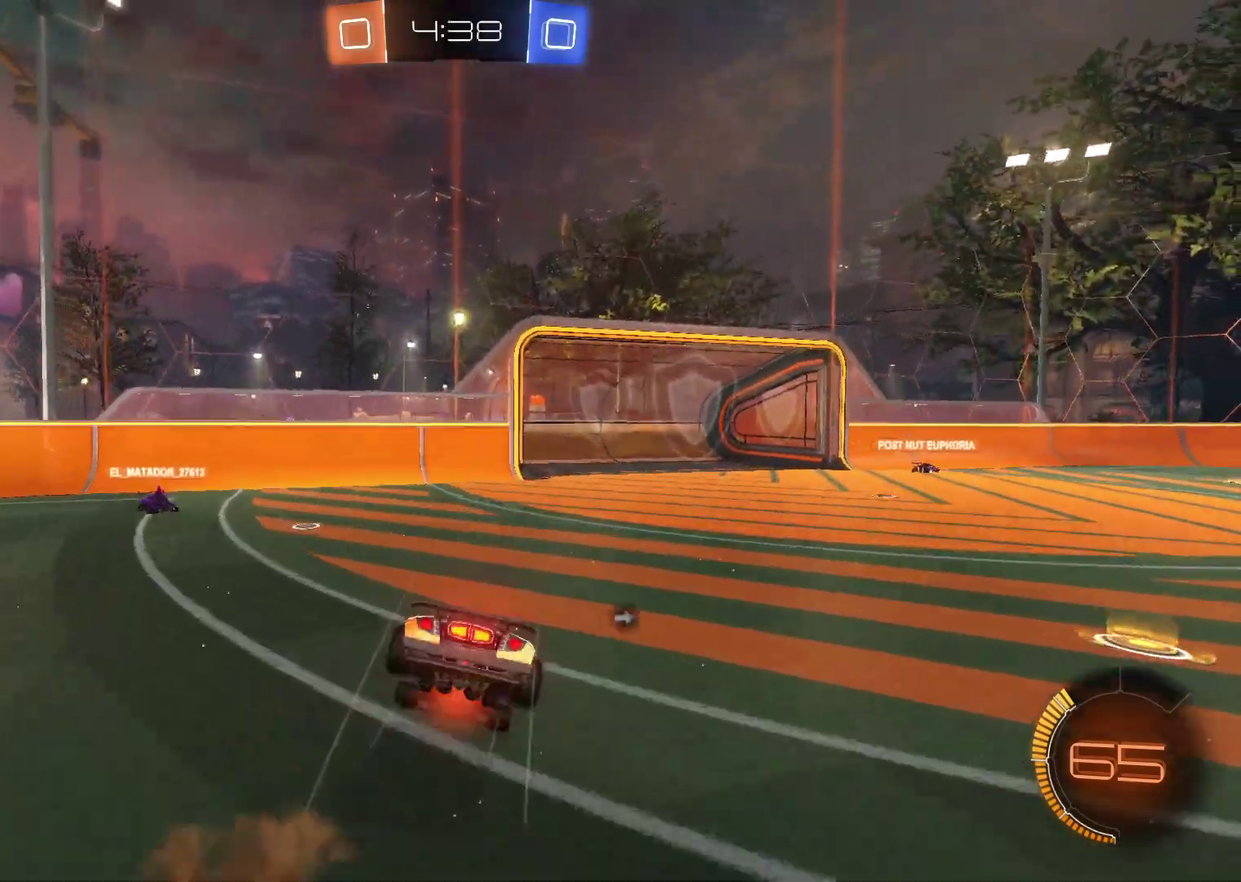
{"buttons": ["R2"], "left_stick": "right", "events": [[50, "SQUARE", "up"], [150, "left_stick", "center"], [317, "TRIANGLE", "down"], [400, "TRIANGLE", "up"], [400, "left_stick", "right"]]}
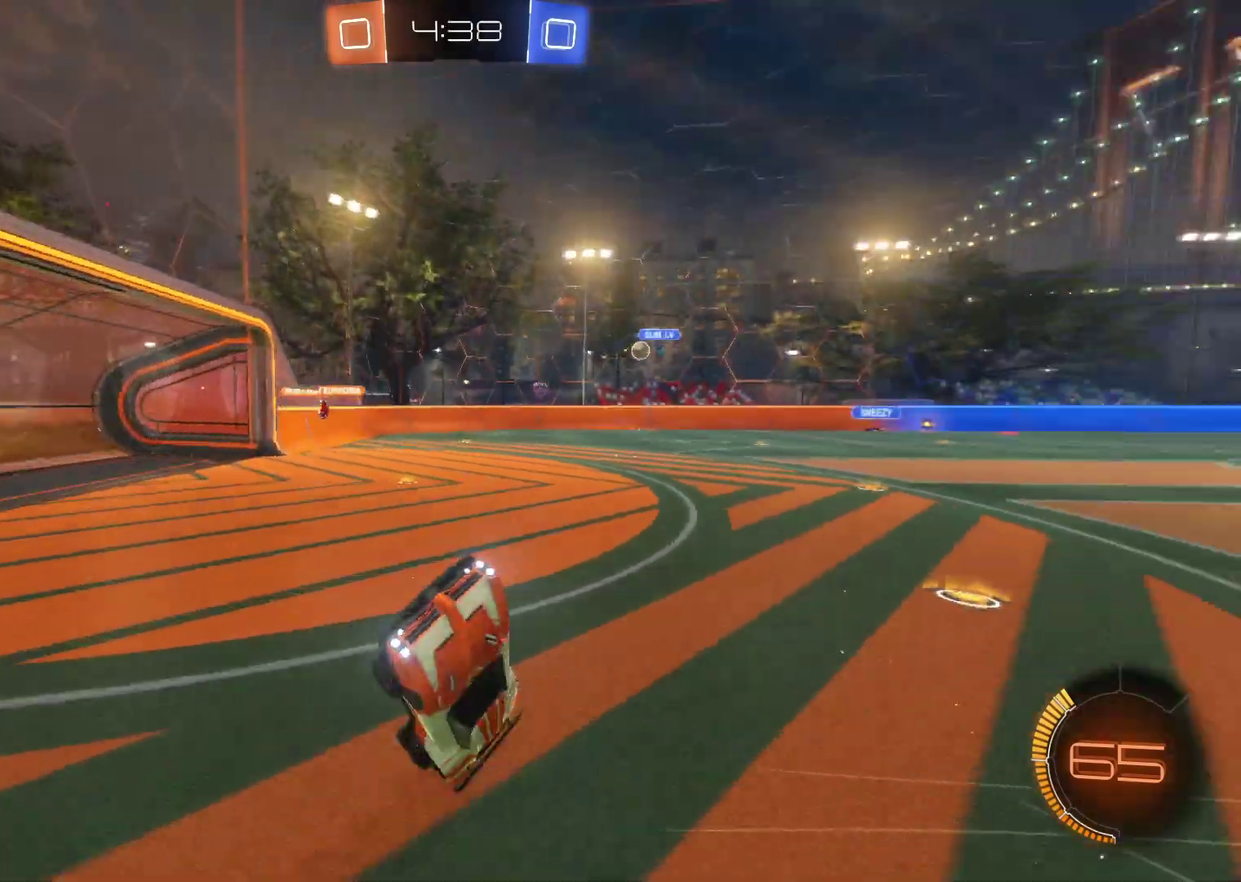
{"buttons": ["R2"], "left_stick": "center", "events": [[167, "CROSS", "down"], [267, "CROSS", "up"], [333, "left_stick", "center"]]}
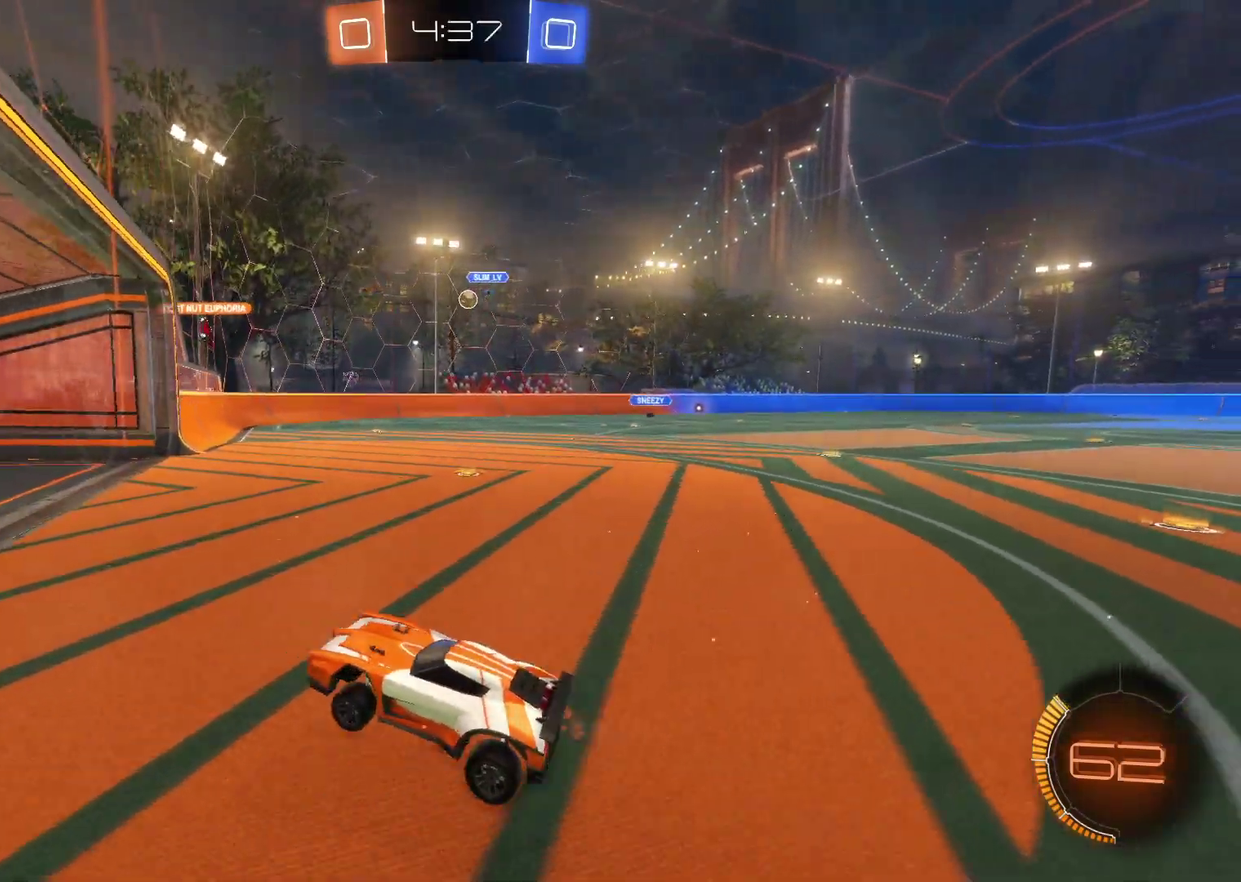
{"buttons": ["R2"], "left_stick": "down-left"}
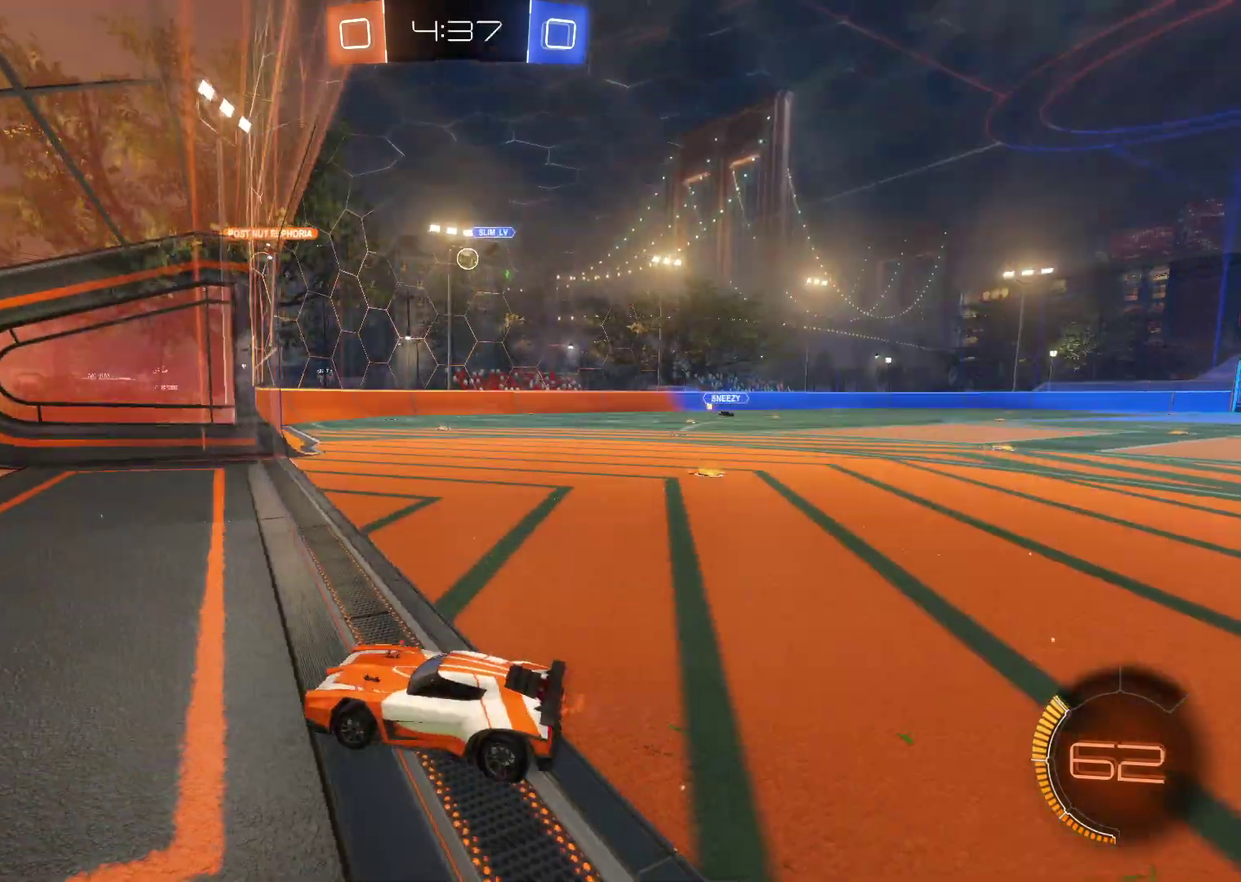
{"buttons": [], "left_stick": "right"}
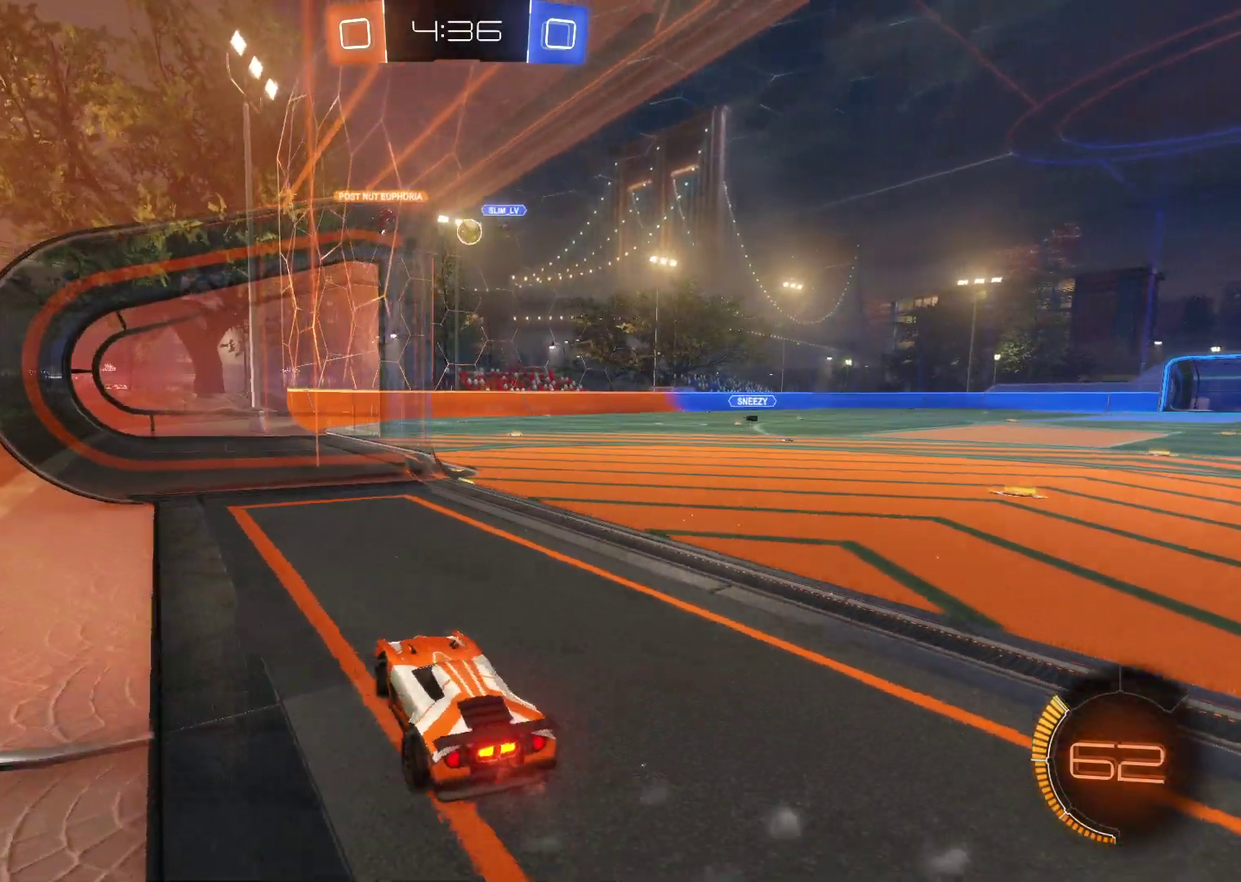
{"buttons": [], "left_stick": "center", "events": [[17, "L2", "down"], [33, "left_stick", "center"], [300, "L2", "up"]]}
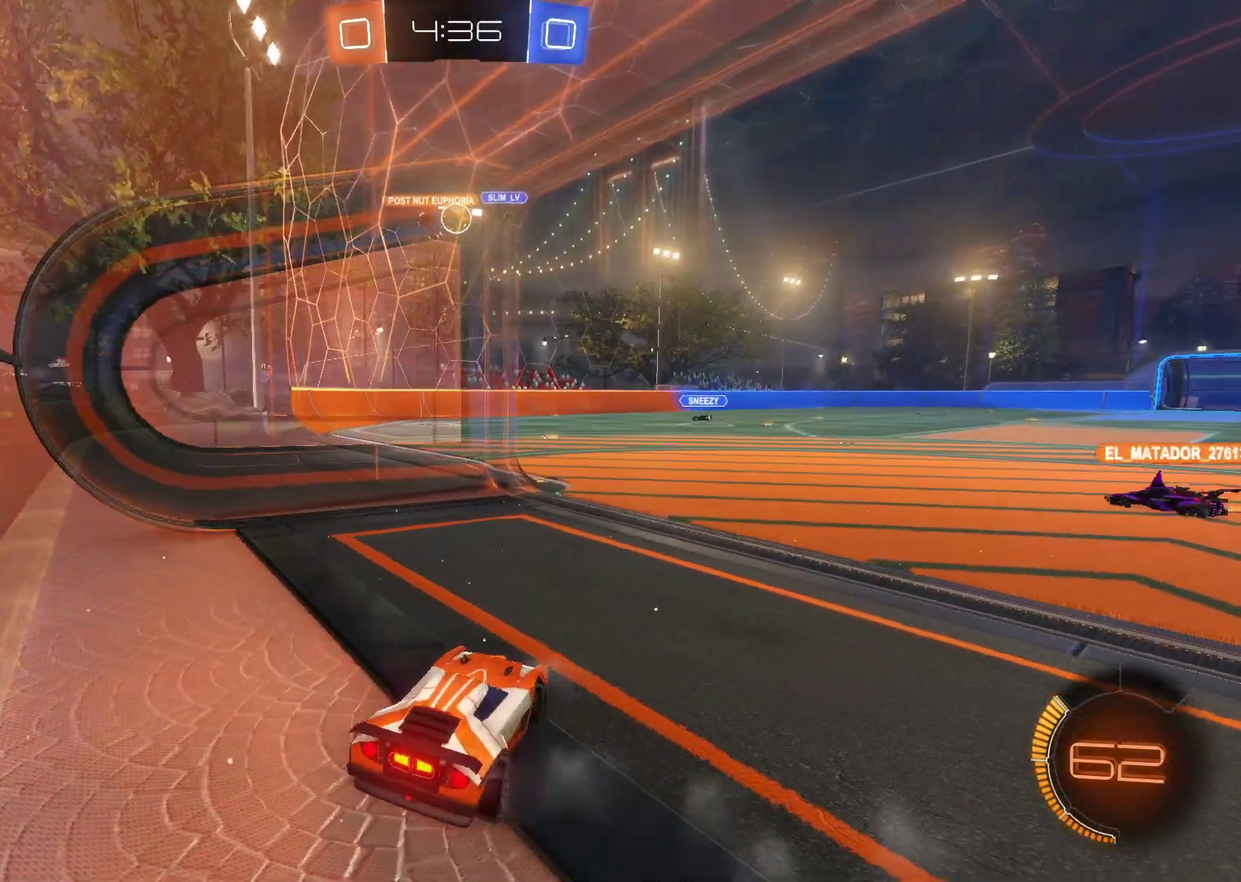
{"buttons": [], "left_stick": "center", "events": []}
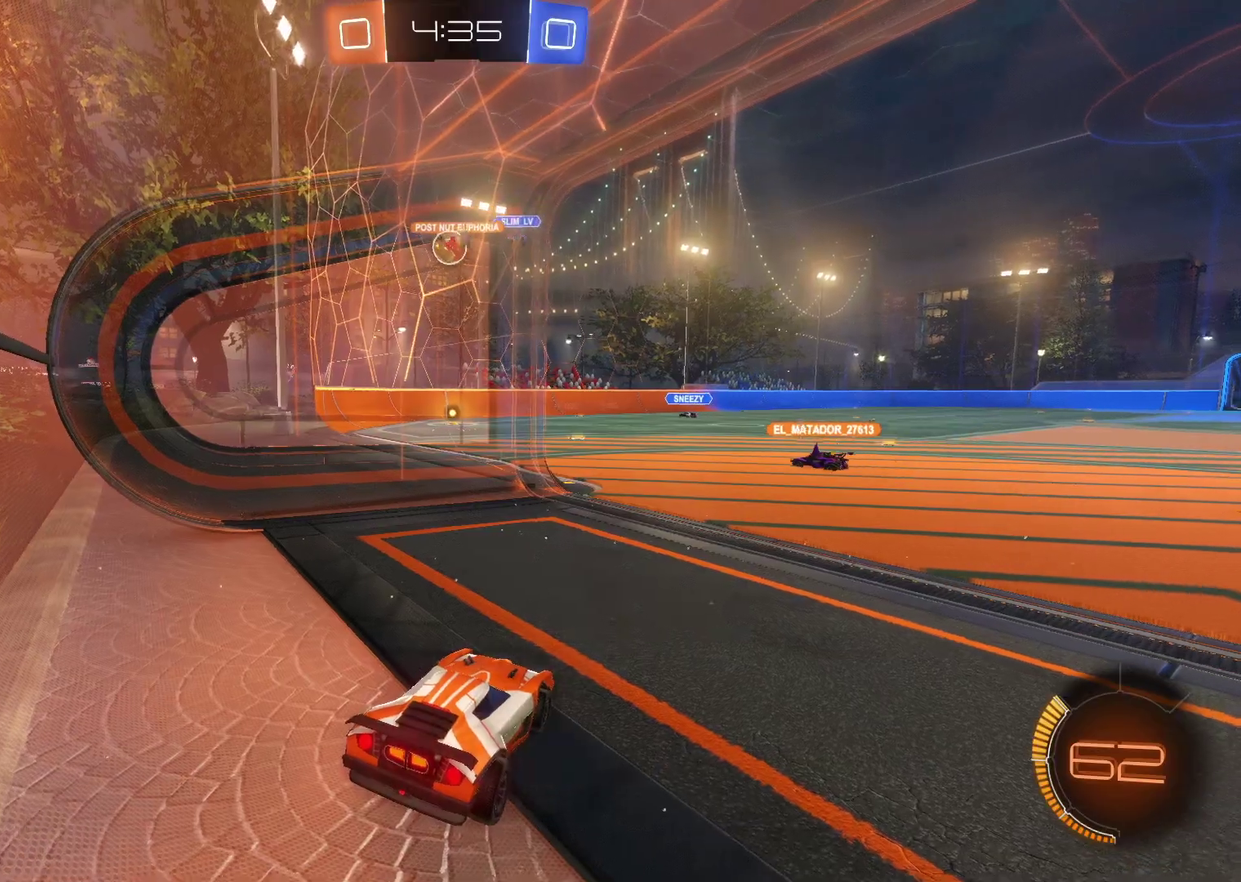
{"buttons": [], "left_stick": "center", "events": []}
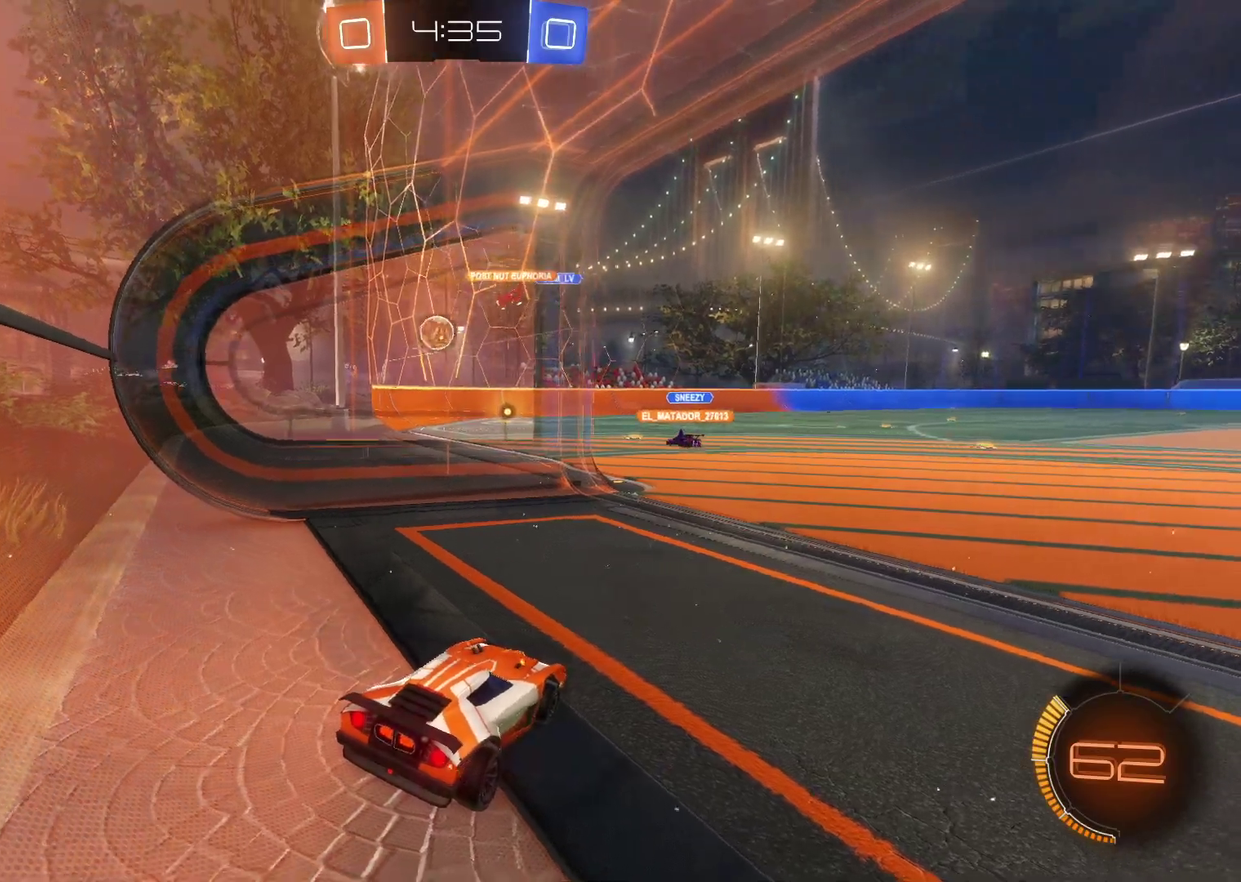
{"buttons": [], "left_stick": "center", "events": []}
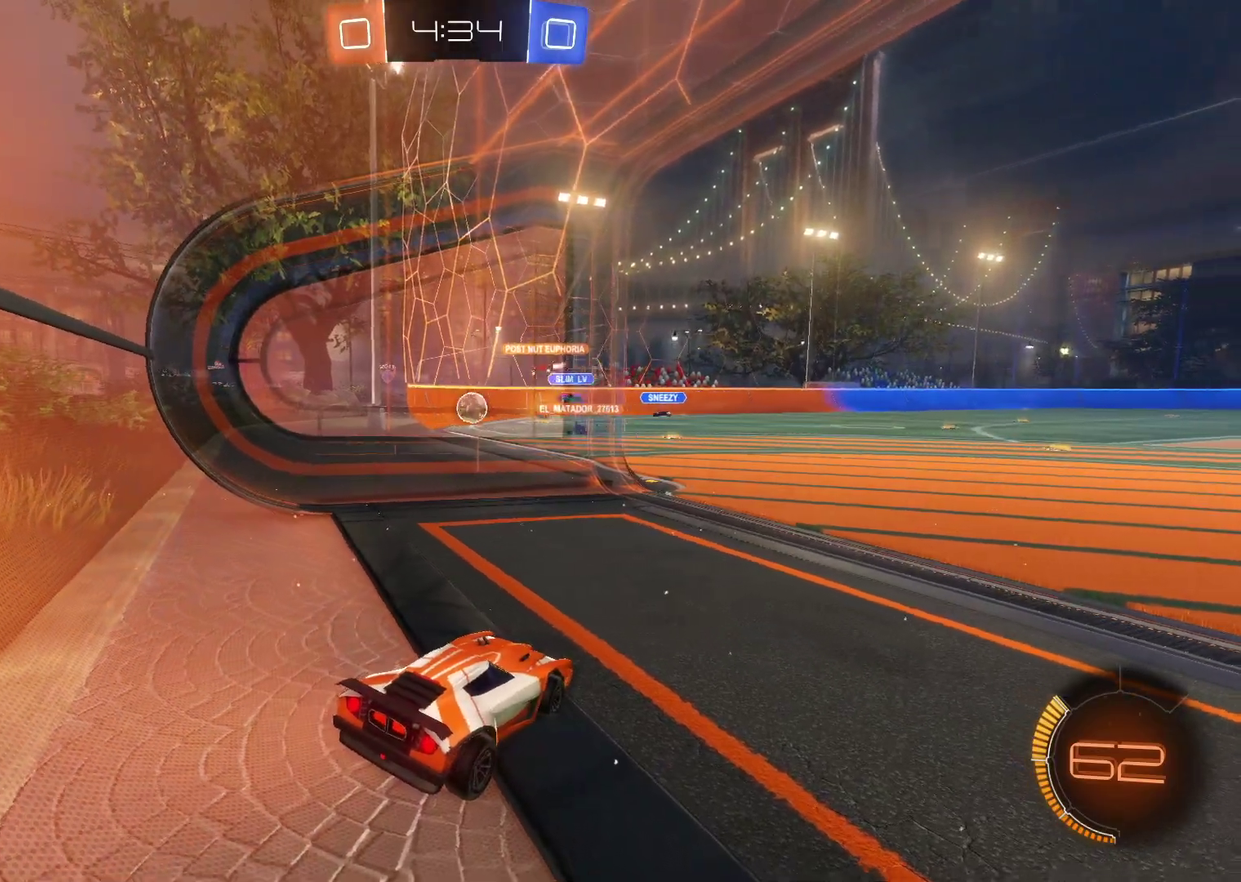
{"buttons": [], "left_stick": "center", "events": []}
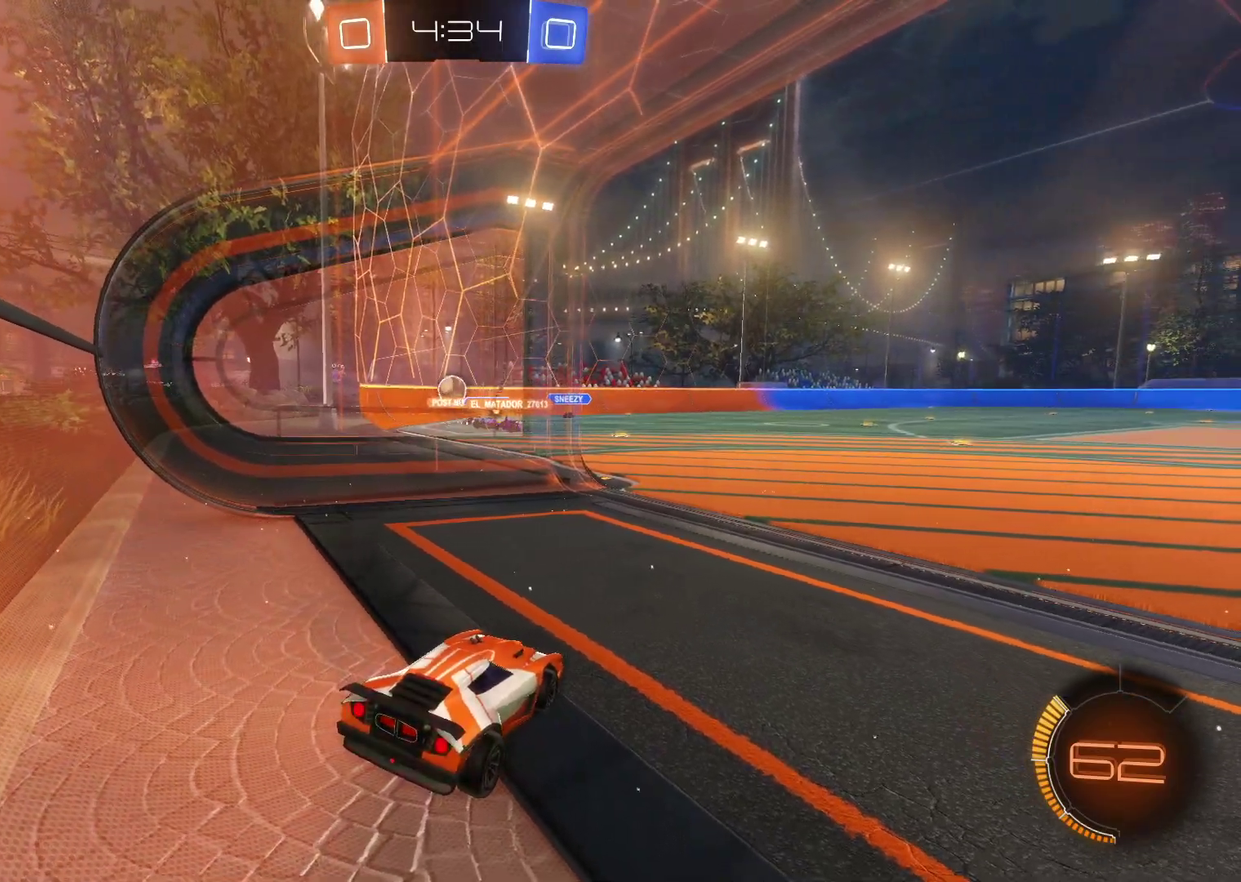
{"buttons": [], "left_stick": "center", "events": [[167, "R2", "down"], [383, "R2", "up"]]}
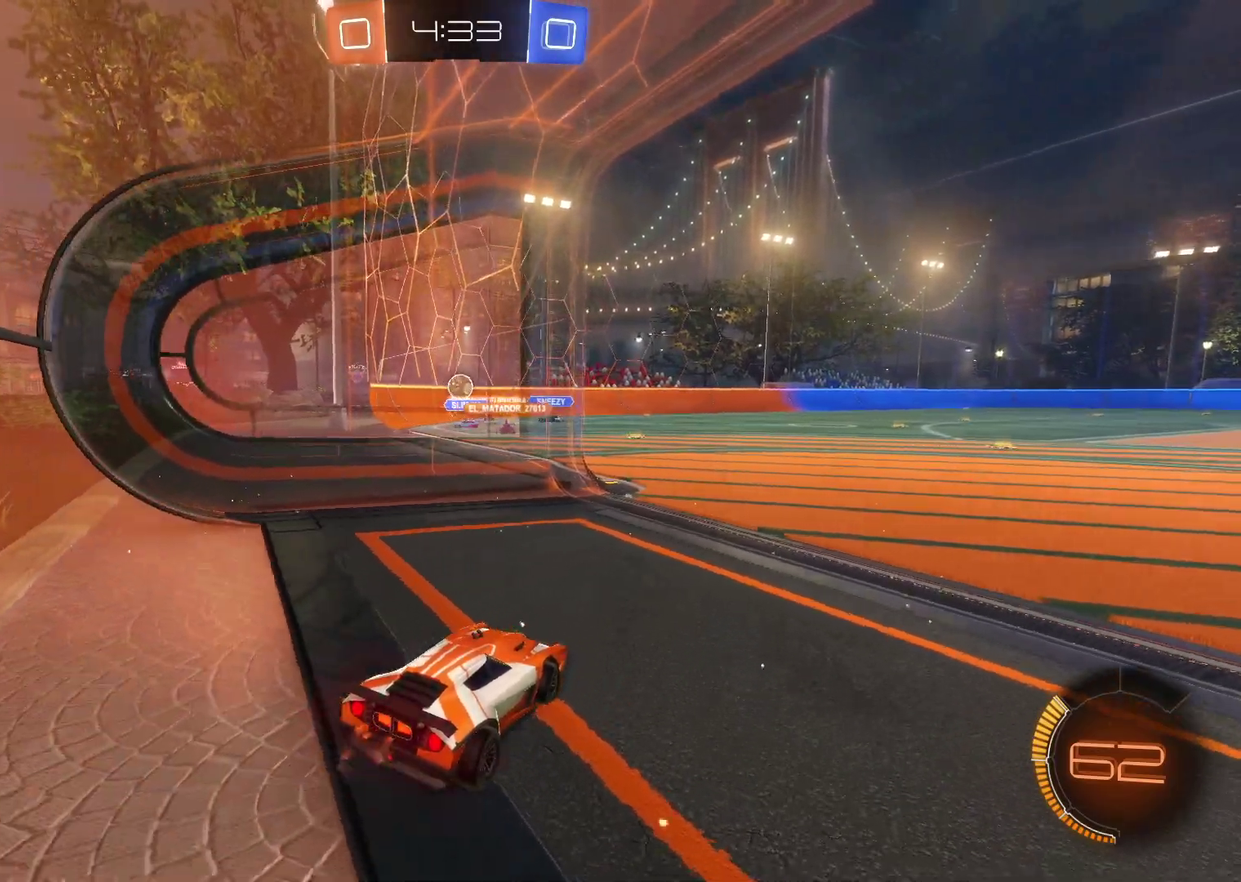
{"buttons": ["CROSS", "R2"], "left_stick": "center", "events": [[333, "R2", "down"], [383, "CROSS", "down"]]}
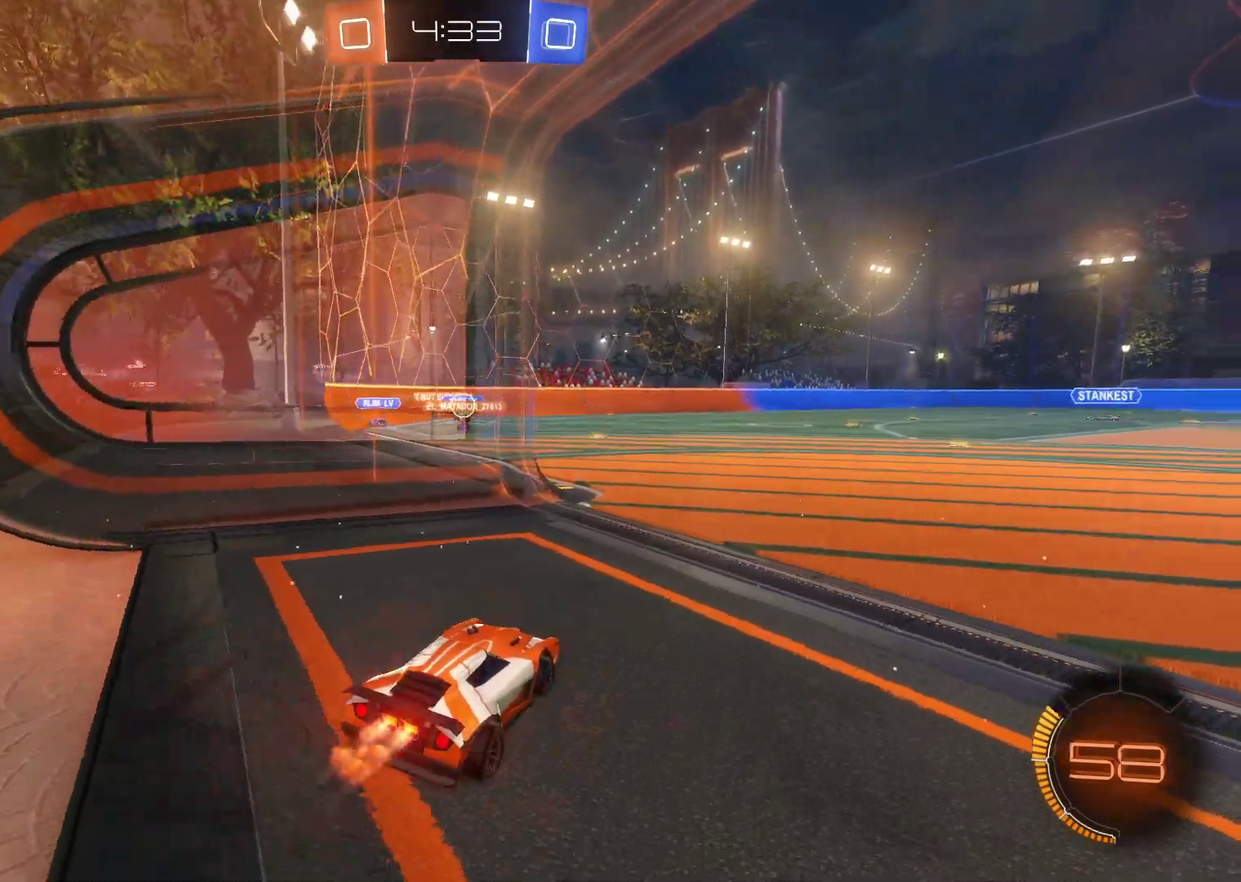
{"buttons": ["R2"], "left_stick": "center", "events": [[17, "CROSS", "up"], [283, "left_stick", "up"], [300, "SQUARE", "down"], [400, "SQUARE", "up"], [467, "left_stick", "center"]]}
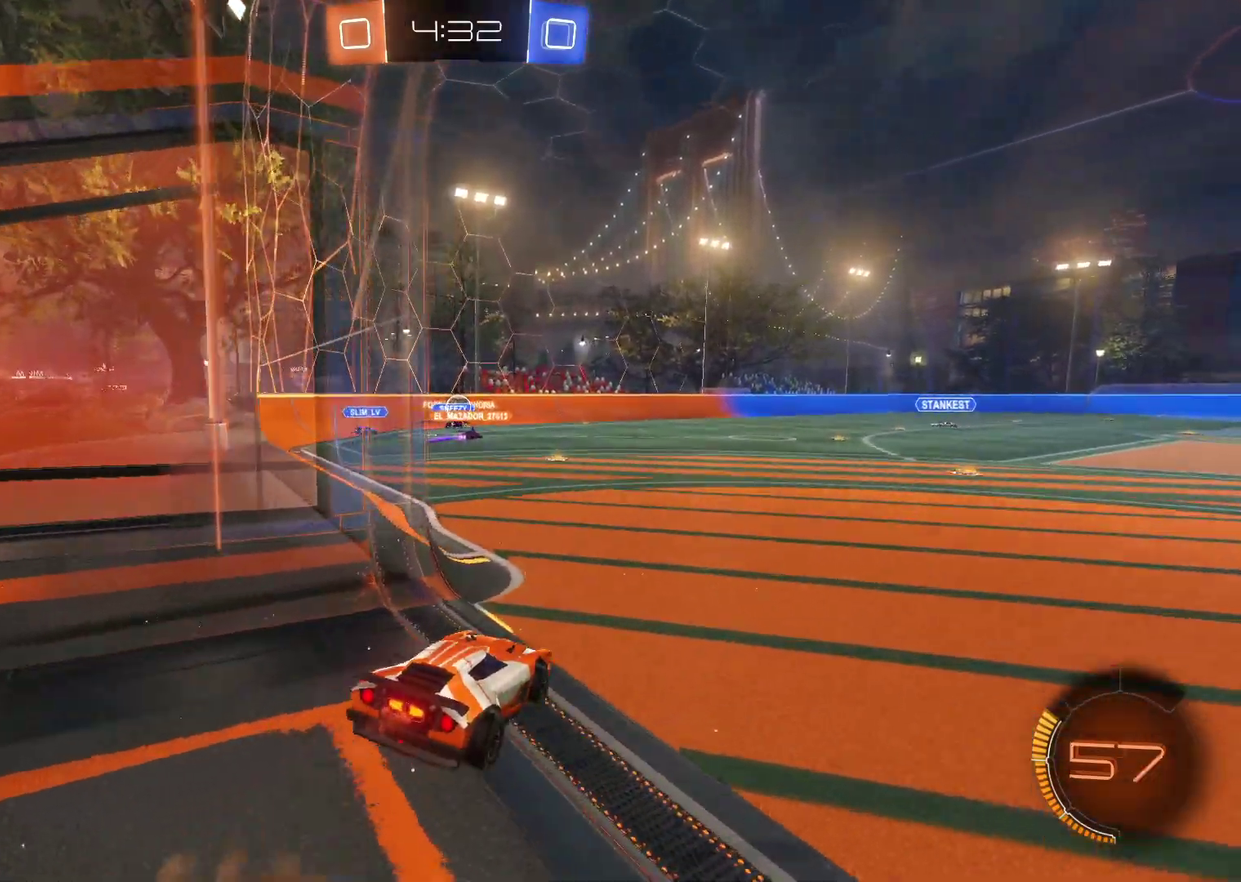
{"buttons": [], "left_stick": "center", "events": [[100, "CROSS", "down"], [183, "left_stick", "down-right"], [217, "CROSS", "up"], [267, "left_stick", "down"], [333, "R2", "up"], [433, "left_stick", "center"]]}
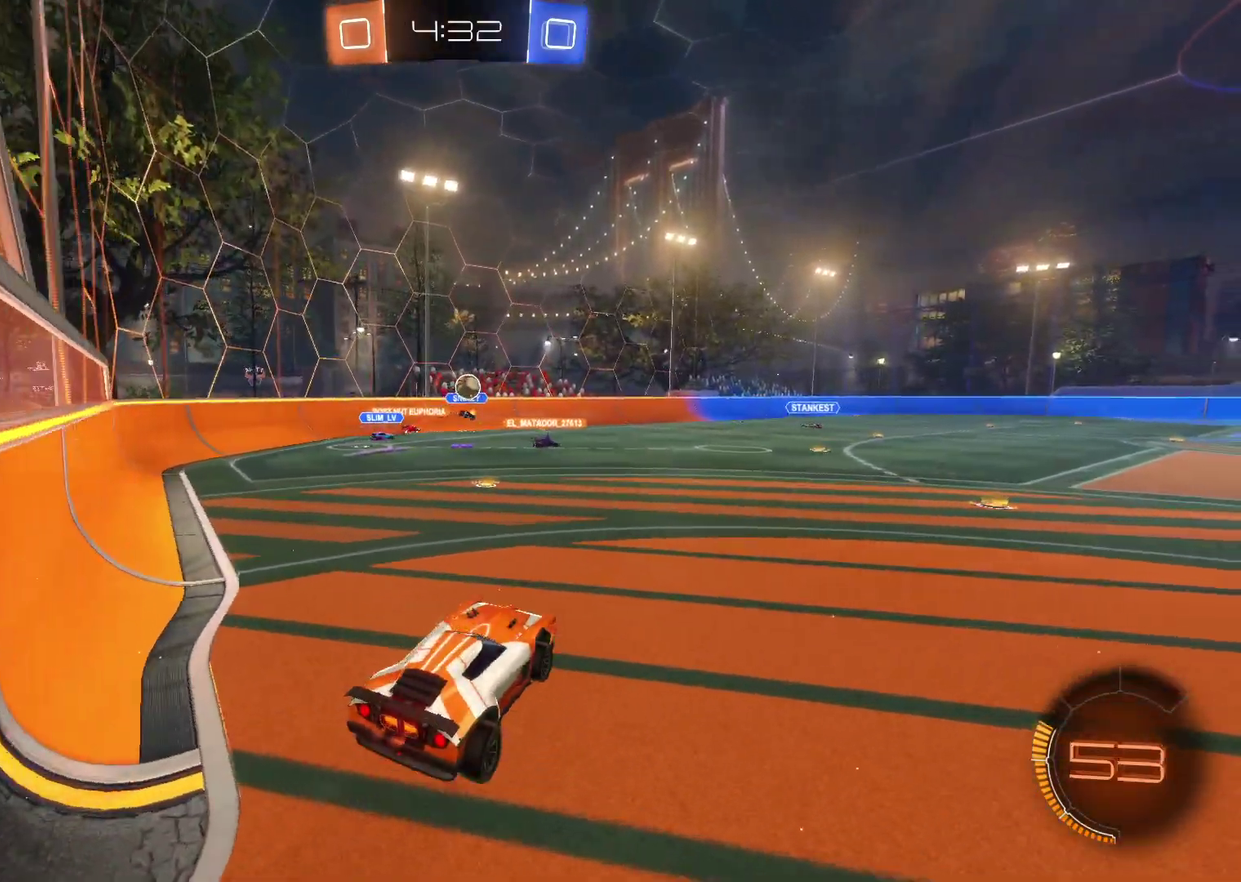
{"buttons": [], "left_stick": "left", "events": [[217, "R2", "down"], [250, "left_stick", "up"], [350, "SQUARE", "down"], [350, "left_stick", "up-left"], [450, "SQUARE", "up"], [450, "left_stick", "left"], [500, "R2", "up"]]}
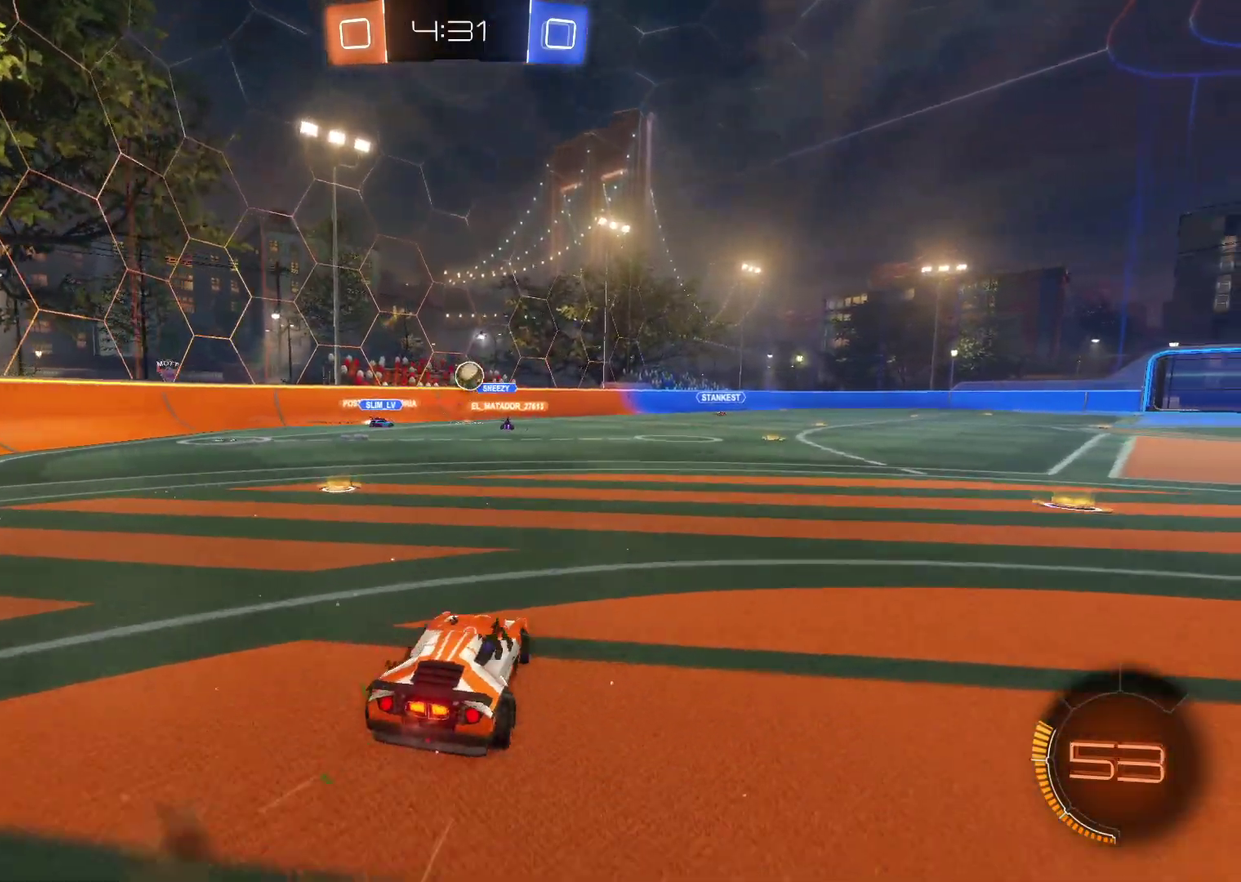
{"buttons": ["CROSS", "R2"], "left_stick": "right", "events": [[133, "R2", "down"], [317, "left_stick", "center"], [383, "left_stick", "right"], [433, "CROSS", "down"]]}
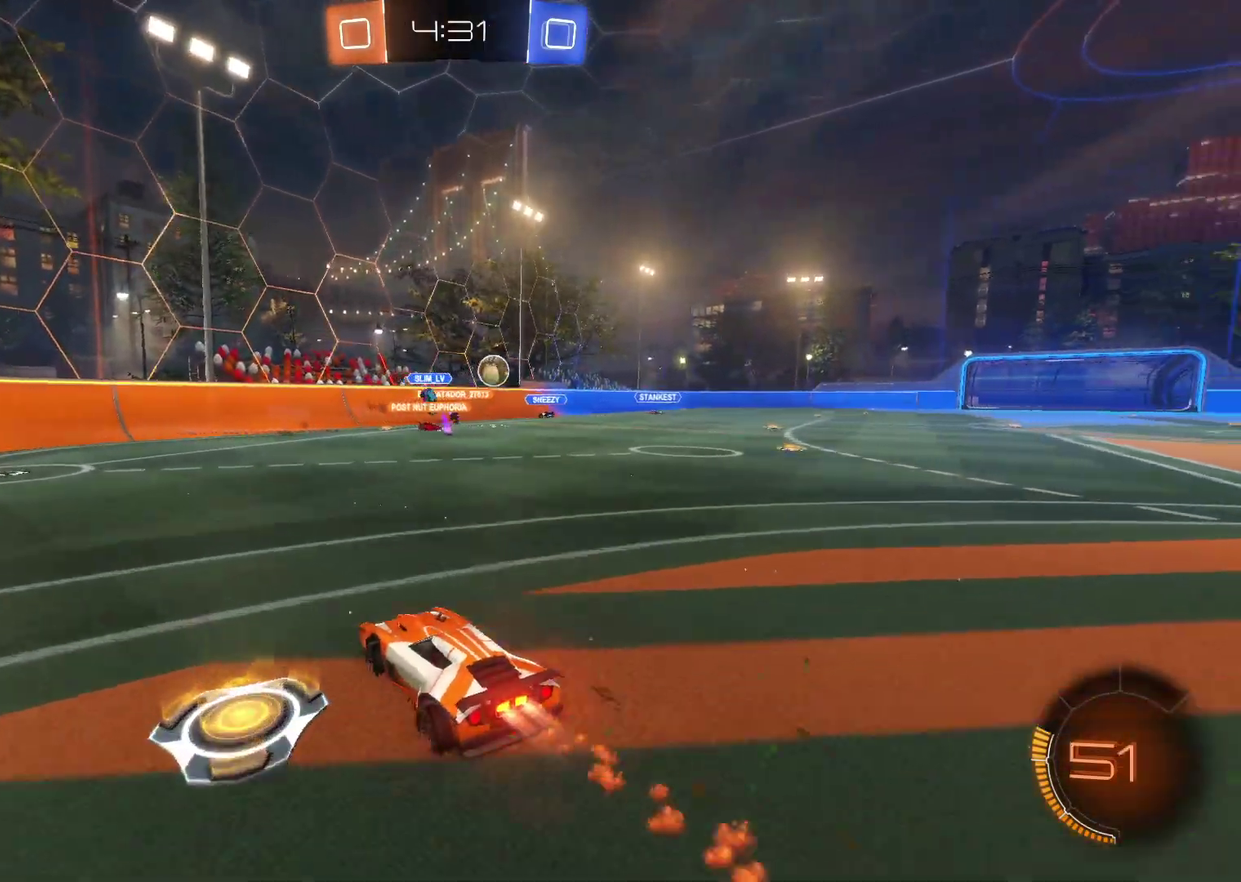
{"buttons": ["R2"], "left_stick": "right", "events": [[67, "CROSS", "up"]]}
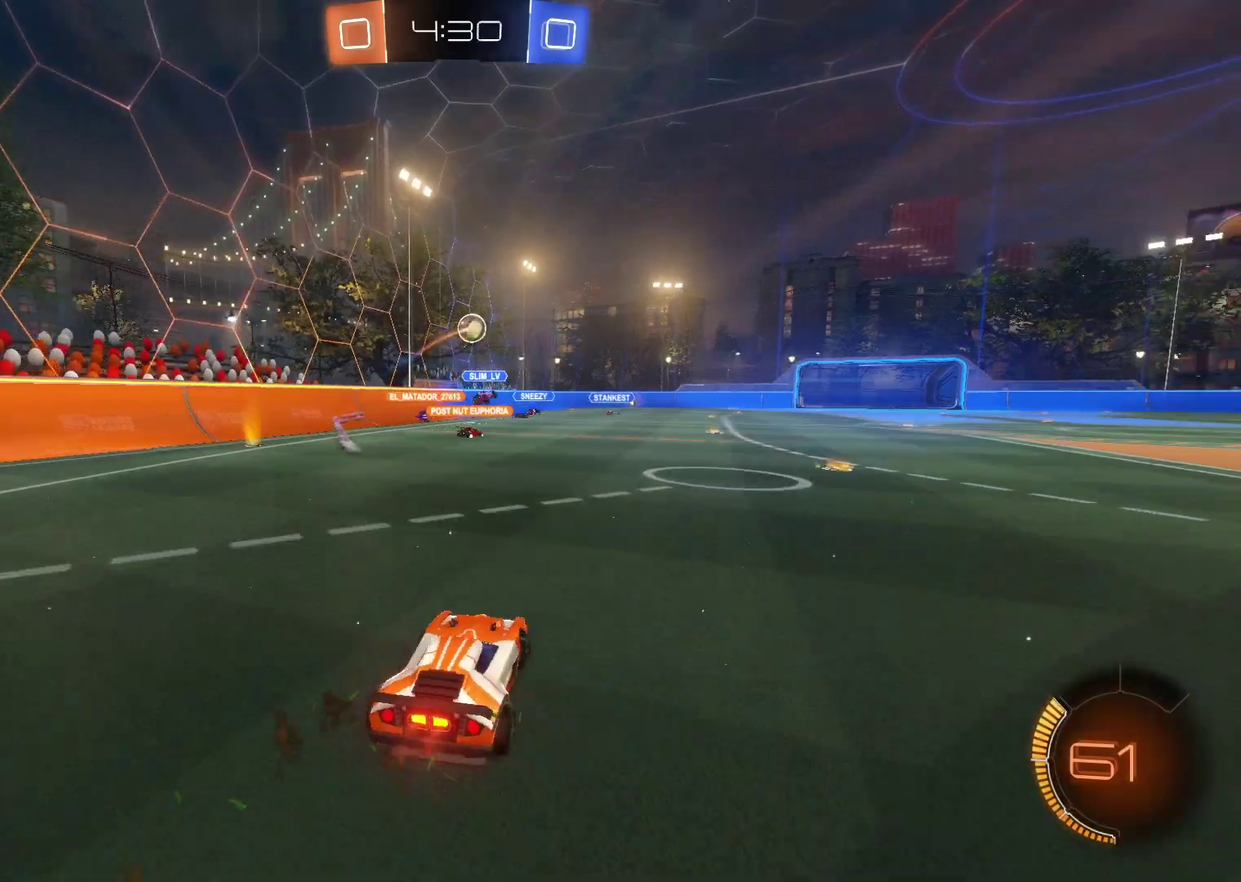
{"buttons": ["R2"], "left_stick": "center", "events": [[183, "left_stick", "center"], [250, "SQUARE", "down"], [283, "left_stick", "up"], [333, "SQUARE", "up"], [467, "left_stick", "center"]]}
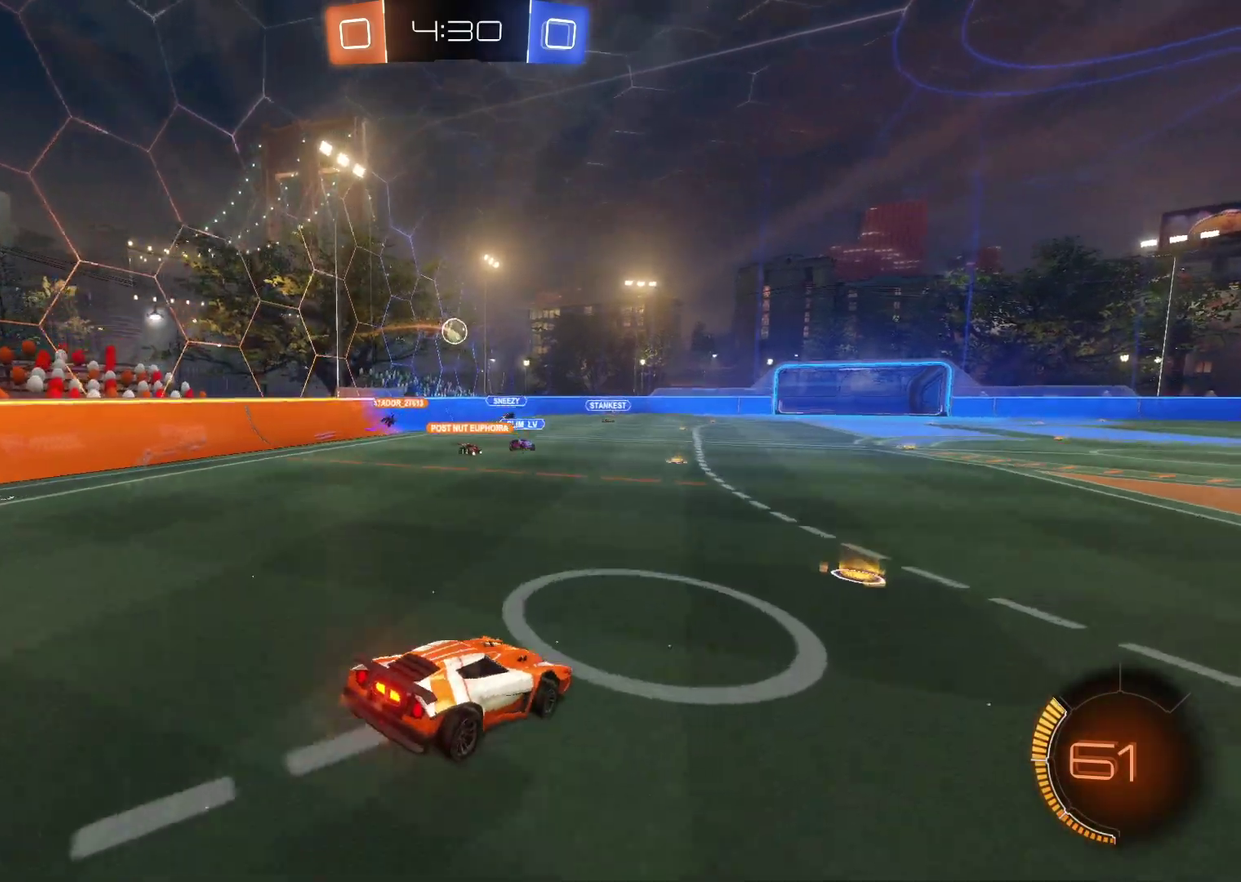
{"buttons": ["R2"], "left_stick": "center", "events": [[33, "CROSS", "down"], [167, "left_stick", "down"], [267, "CROSS", "up"], [500, "left_stick", "center"]]}
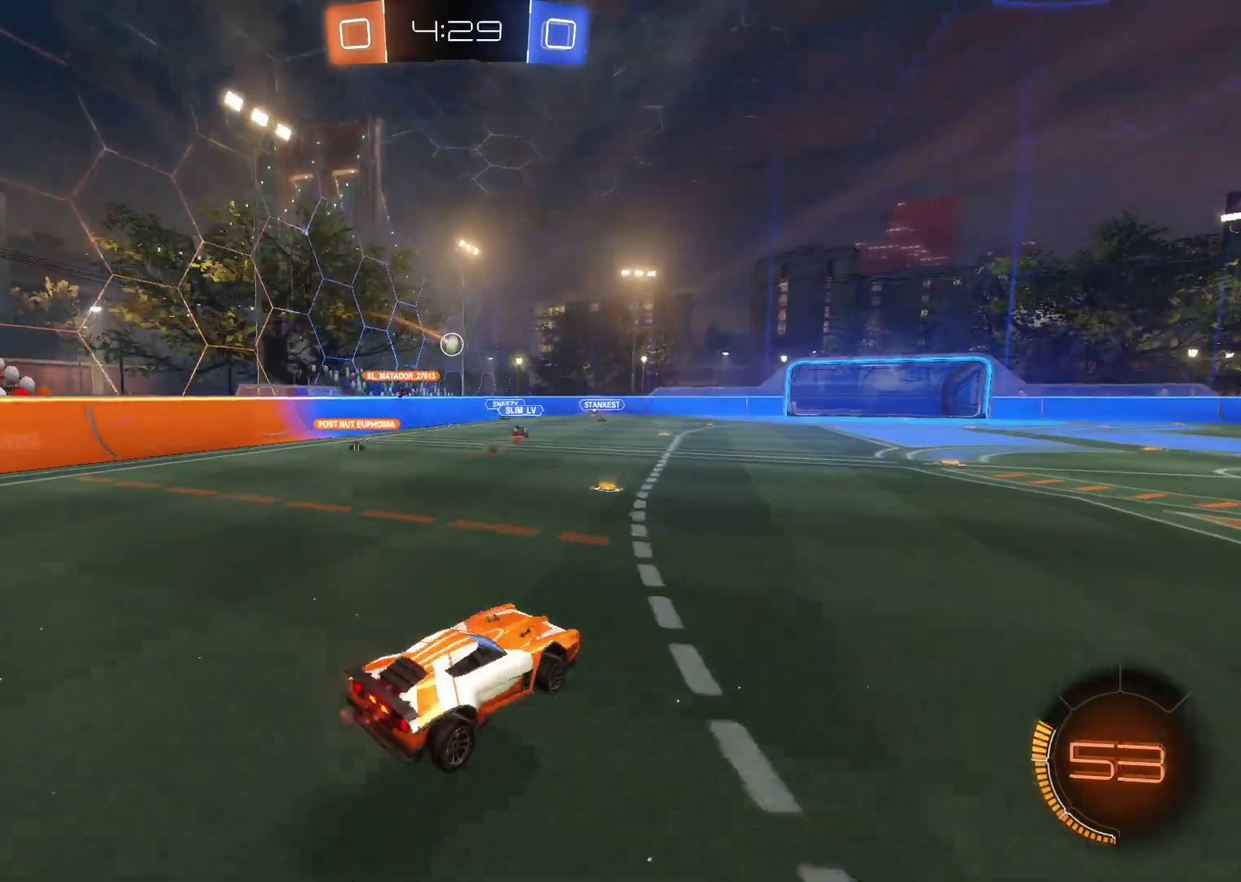
{"buttons": ["R2"], "left_stick": "center", "events": [[167, "left_stick", "up"], [217, "CROSS", "down"], [233, "SQUARE", "down"], [400, "left_stick", "center"], [433, "SQUARE", "up"], [483, "CROSS", "up"]]}
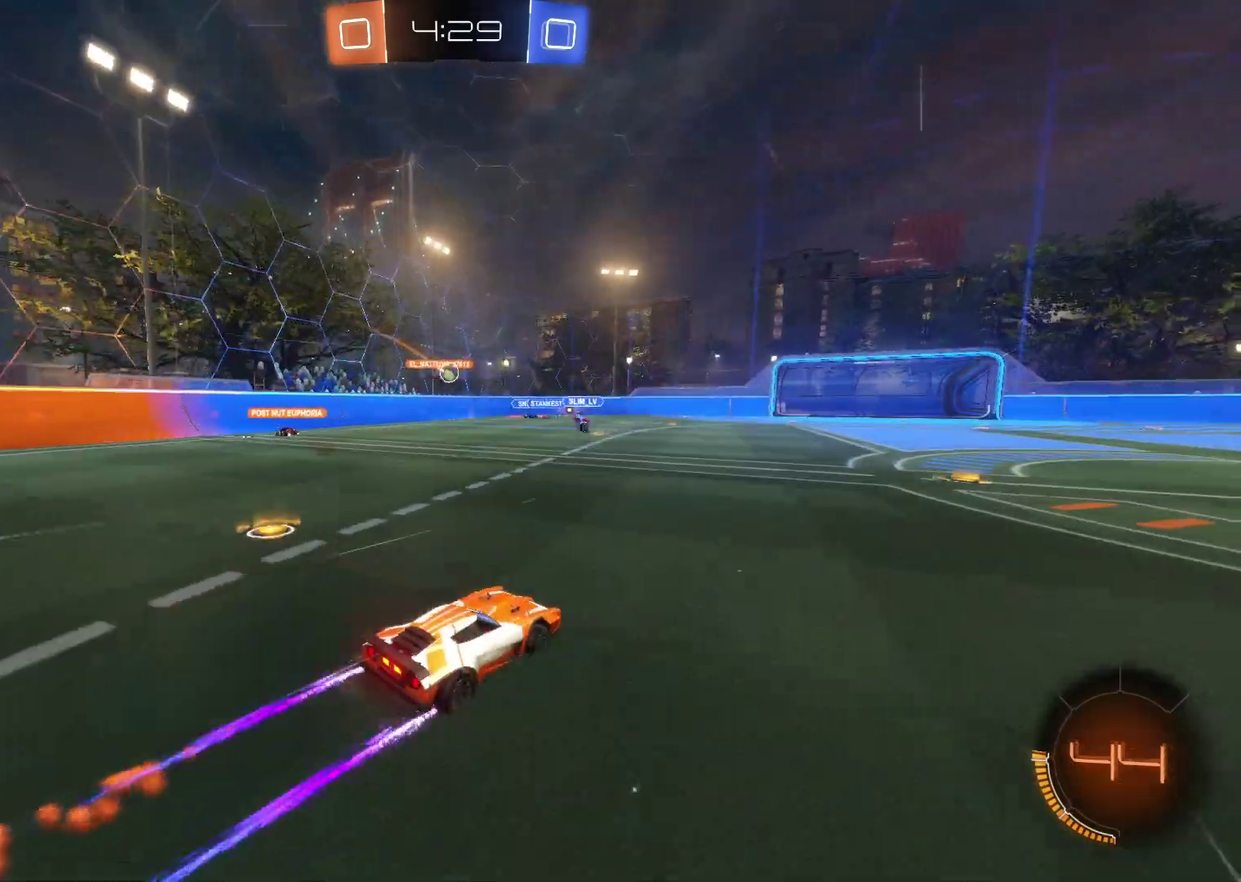
{"buttons": ["R2"], "left_stick": "right", "events": [[283, "left_stick", "right"]]}